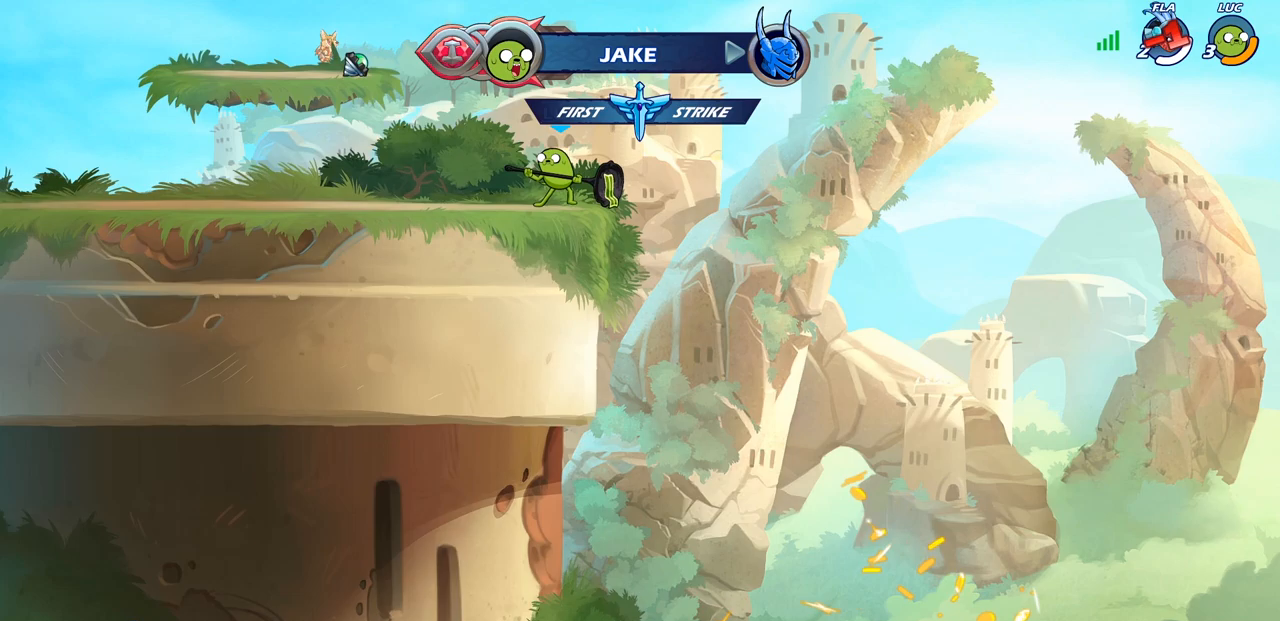
Gameplay with a controller (PlayStation layout); each line is a JSON object with the inputs held at the frame after it. "events" lists button and stick changes between this image and that frame as [ms after this image, input, new state], when the widget could be followed in between.
{"buttons": [], "left_stick": "center", "right_stick": "center", "events": []}
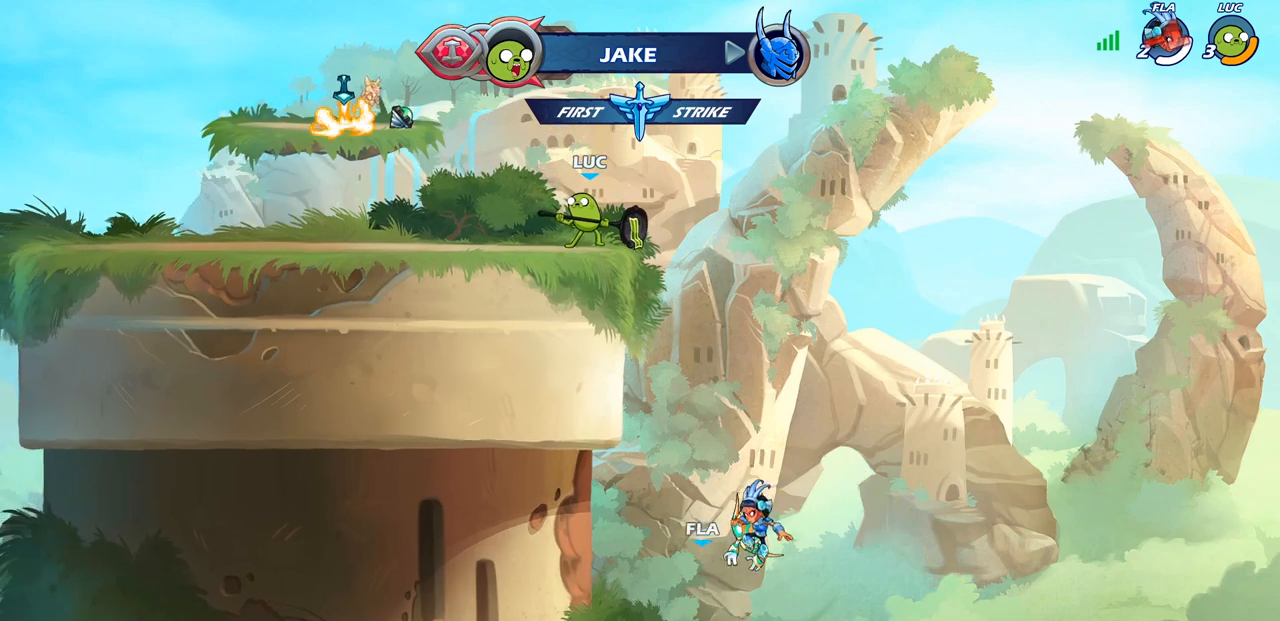
{"buttons": [], "left_stick": "center", "right_stick": "center", "events": []}
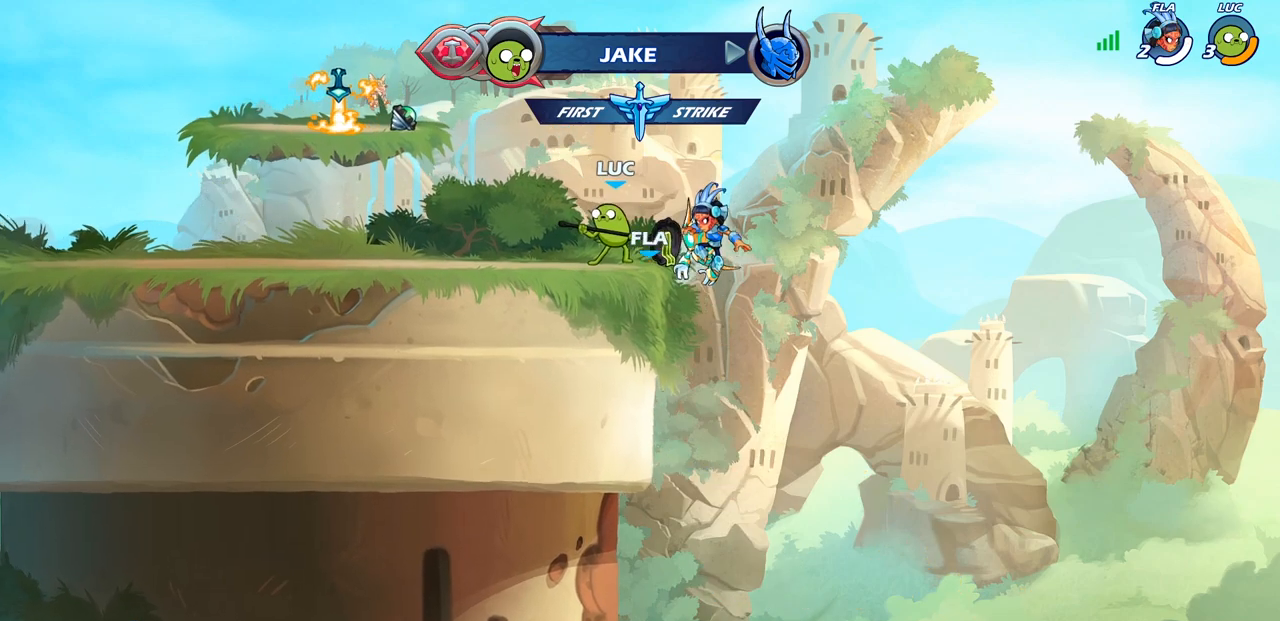
{"buttons": [], "left_stick": "center", "right_stick": "center", "events": []}
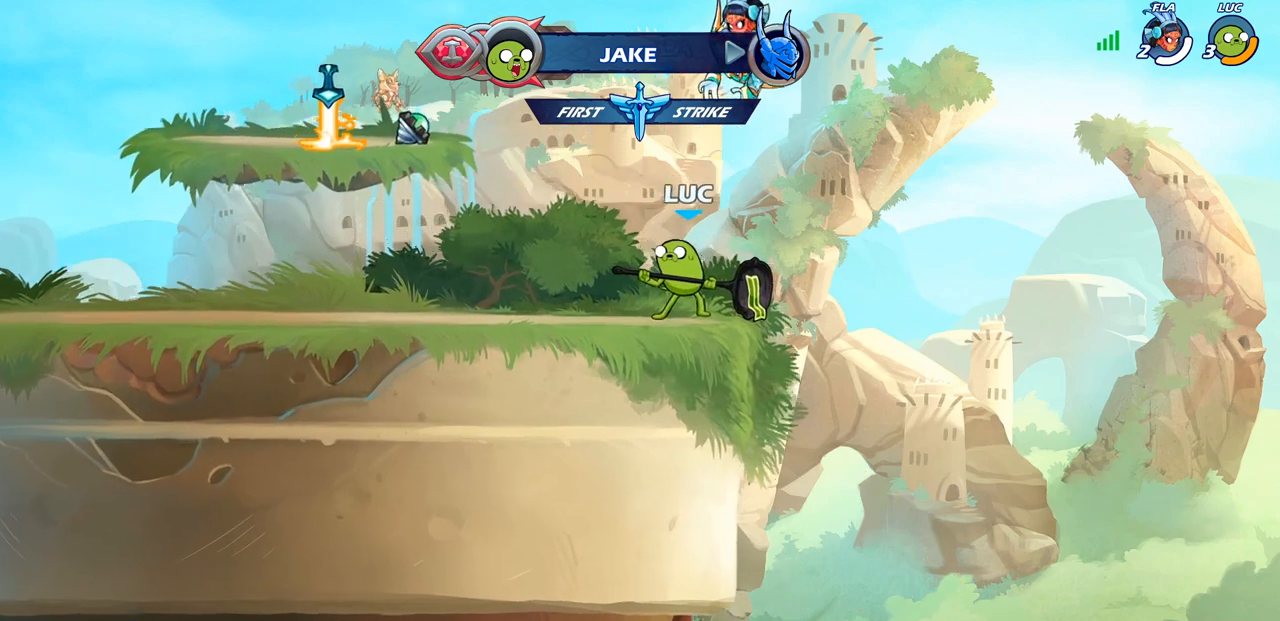
{"buttons": [], "left_stick": "left", "right_stick": "center", "events": [[450, "left_stick", "left"]]}
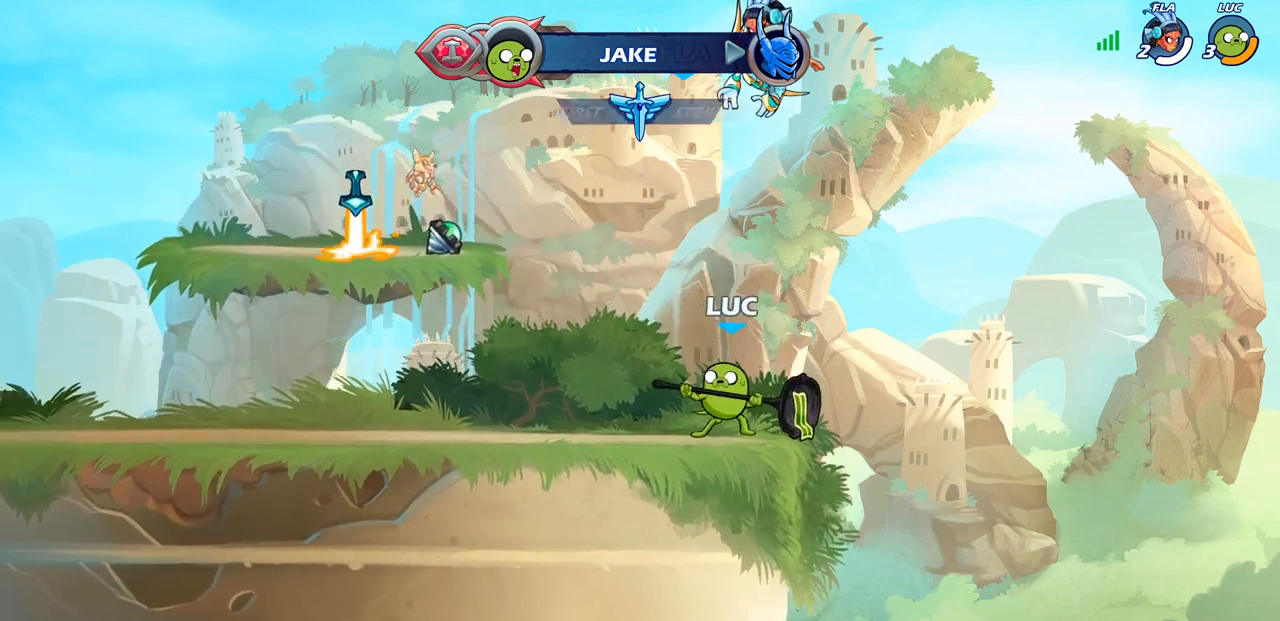
{"buttons": [], "left_stick": "right", "right_stick": "center", "events": [[33, "R2", "down"], [50, "CROSS", "down"], [167, "CROSS", "up"], [183, "R2", "up"], [233, "left_stick", "down-left"], [383, "left_stick", "down-right"], [450, "left_stick", "right"]]}
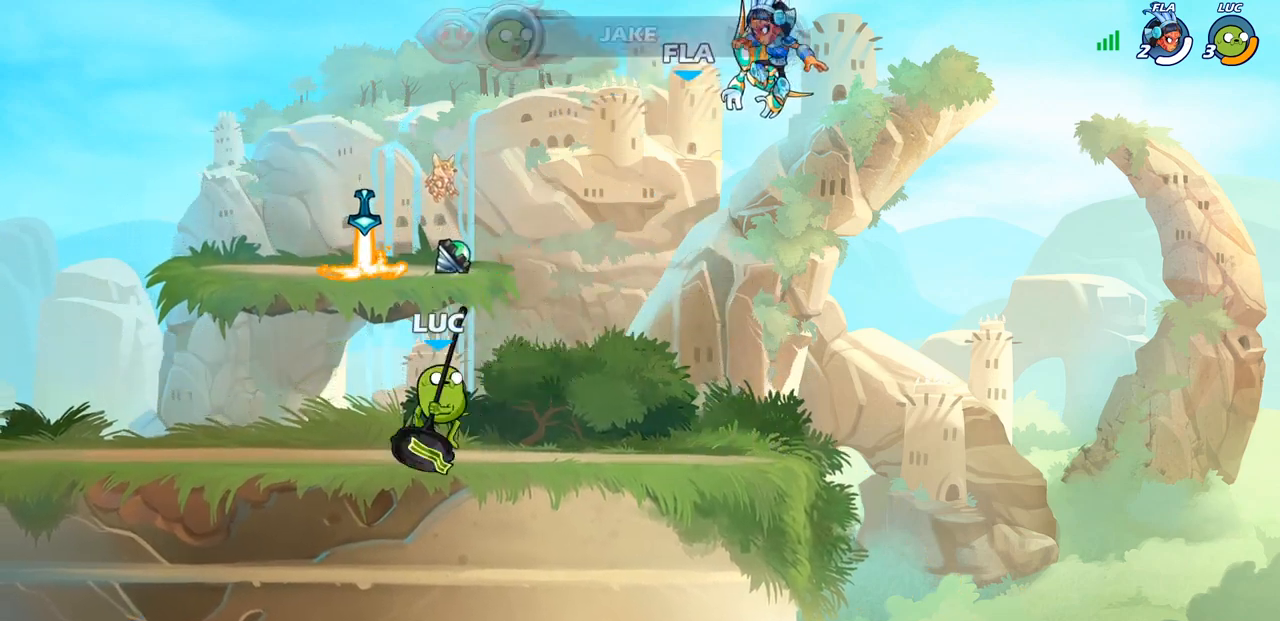
{"buttons": [], "left_stick": "left", "right_stick": "center", "events": [[67, "CROSS", "down"], [67, "R2", "down"], [183, "CROSS", "up"], [183, "R2", "up"], [283, "left_stick", "down-left"], [433, "left_stick", "left"]]}
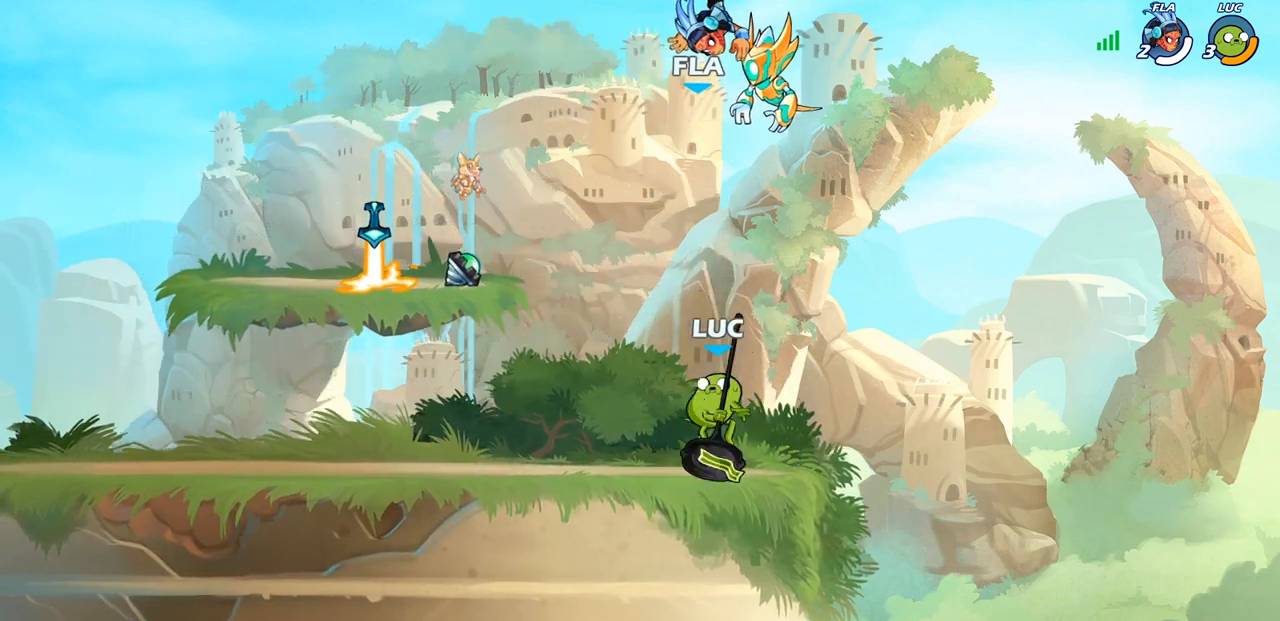
{"buttons": [], "left_stick": "right", "right_stick": "center", "events": [[33, "left_stick", "up-left"], [67, "R2", "down"], [117, "CROSS", "down"], [200, "R2", "up"], [217, "CROSS", "up"], [283, "left_stick", "down-left"], [500, "left_stick", "right"]]}
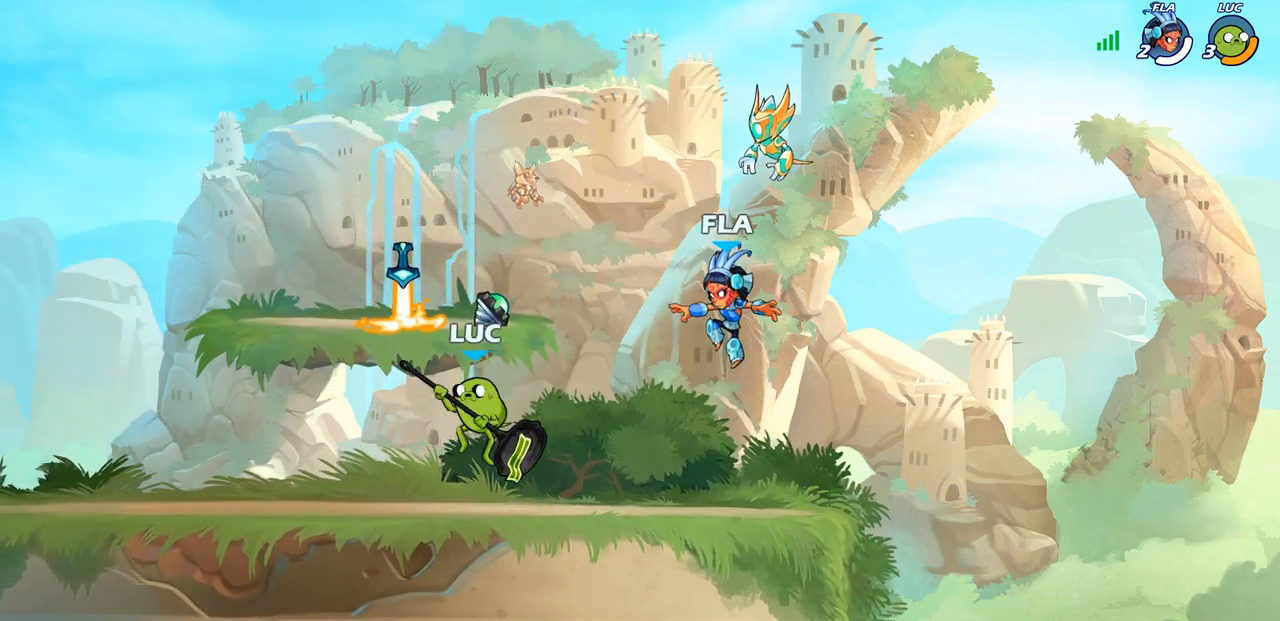
{"buttons": [], "left_stick": "down-left", "right_stick": "center", "events": [[133, "R2", "down"], [167, "CROSS", "down"], [283, "R2", "up"], [300, "CROSS", "up"], [367, "left_stick", "down"], [450, "left_stick", "down-left"]]}
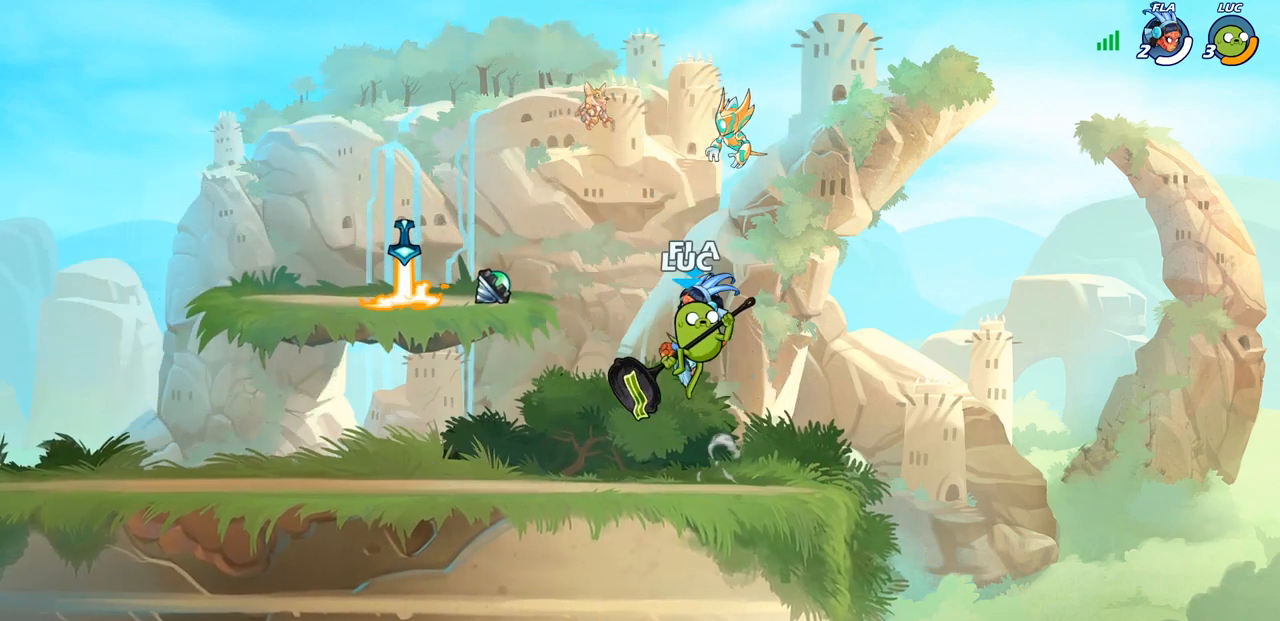
{"buttons": [], "left_stick": "center", "right_stick": "center", "events": [[50, "left_stick", "left"], [233, "R2", "down"], [233, "left_stick", "up-left"], [267, "CROSS", "down"], [333, "SQUARE", "down"], [350, "CROSS", "up"], [367, "R2", "up"], [367, "left_stick", "center"], [400, "SQUARE", "up"]]}
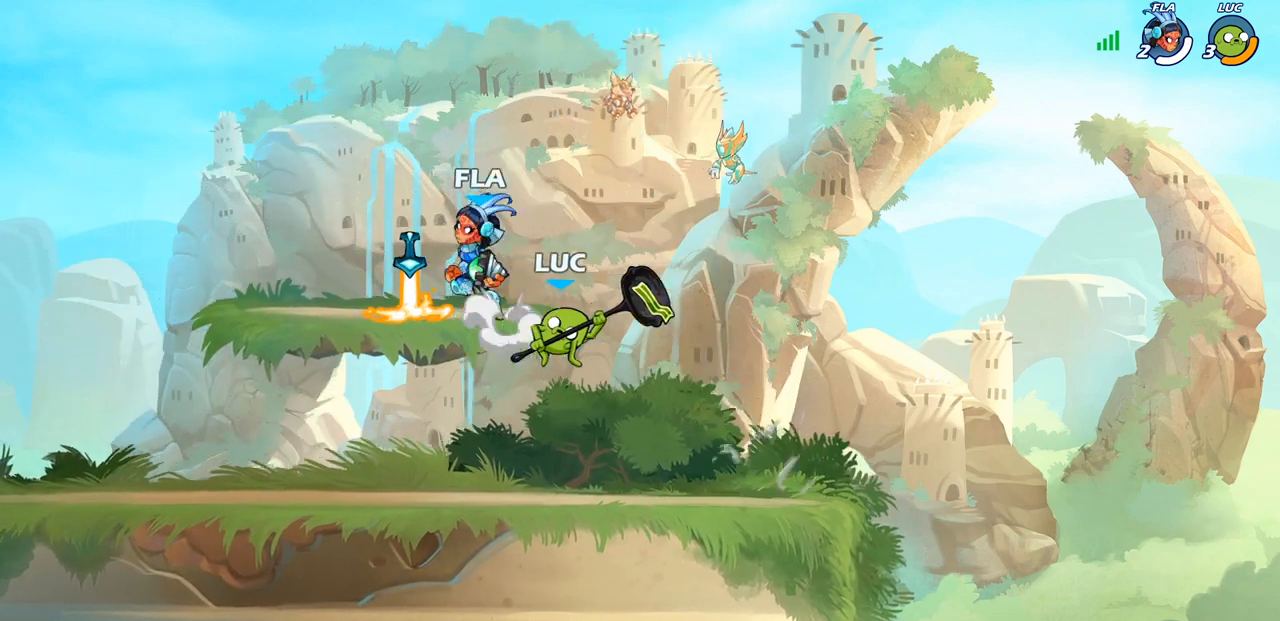
{"buttons": ["CROSS"], "left_stick": "right", "right_stick": "center", "events": [[367, "left_stick", "left"], [450, "left_stick", "right"], [500, "CROSS", "down"]]}
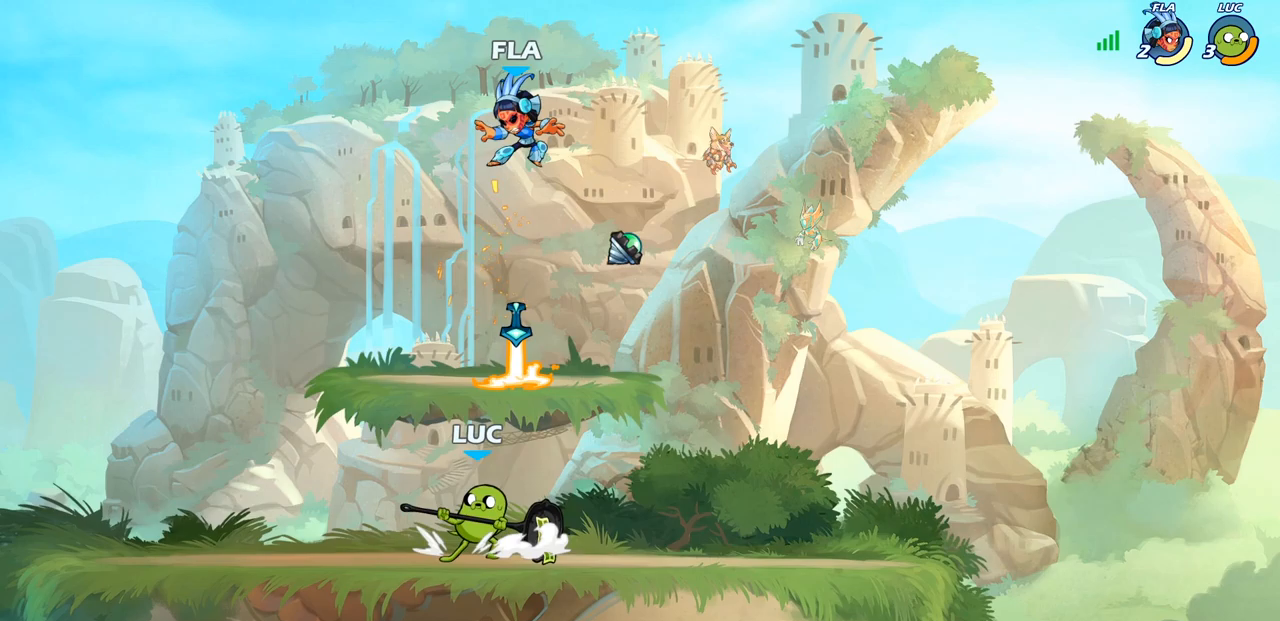
{"buttons": [], "left_stick": "up-left", "right_stick": "center", "events": [[200, "CIRCLE", "down"], [217, "CROSS", "up"], [300, "CIRCLE", "up"], [300, "left_stick", "up-left"]]}
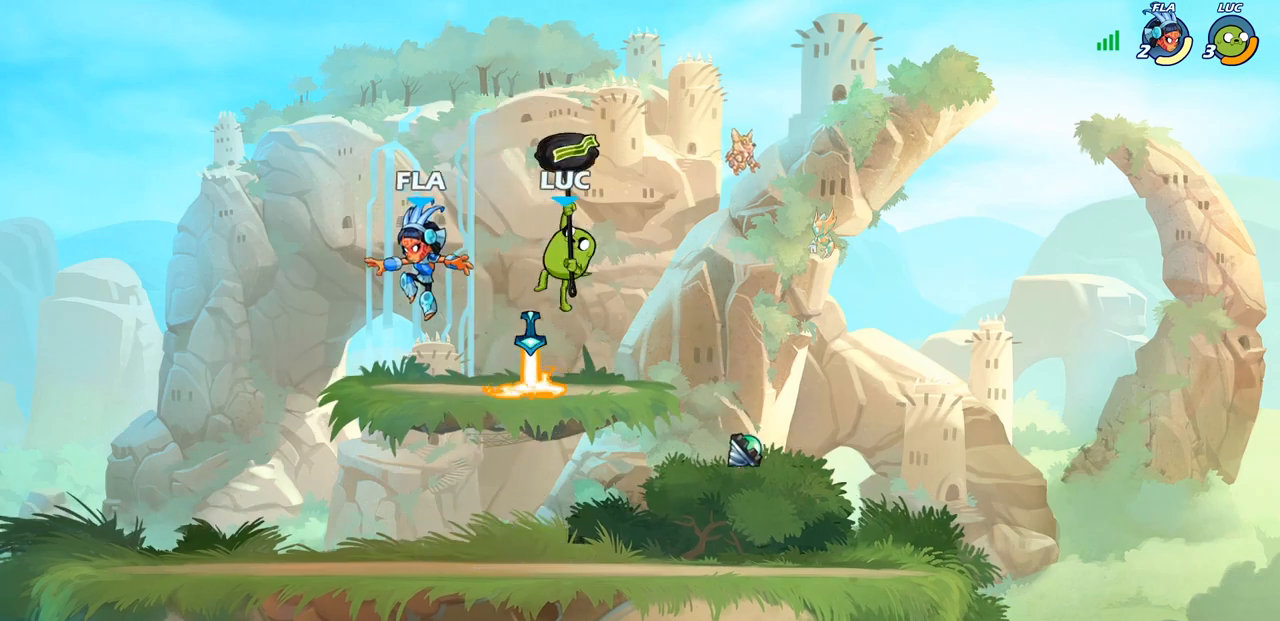
{"buttons": ["CIRCLE"], "left_stick": "down-left", "right_stick": "center", "events": [[67, "left_stick", "center"], [283, "left_stick", "down-left"], [383, "CIRCLE", "down"]]}
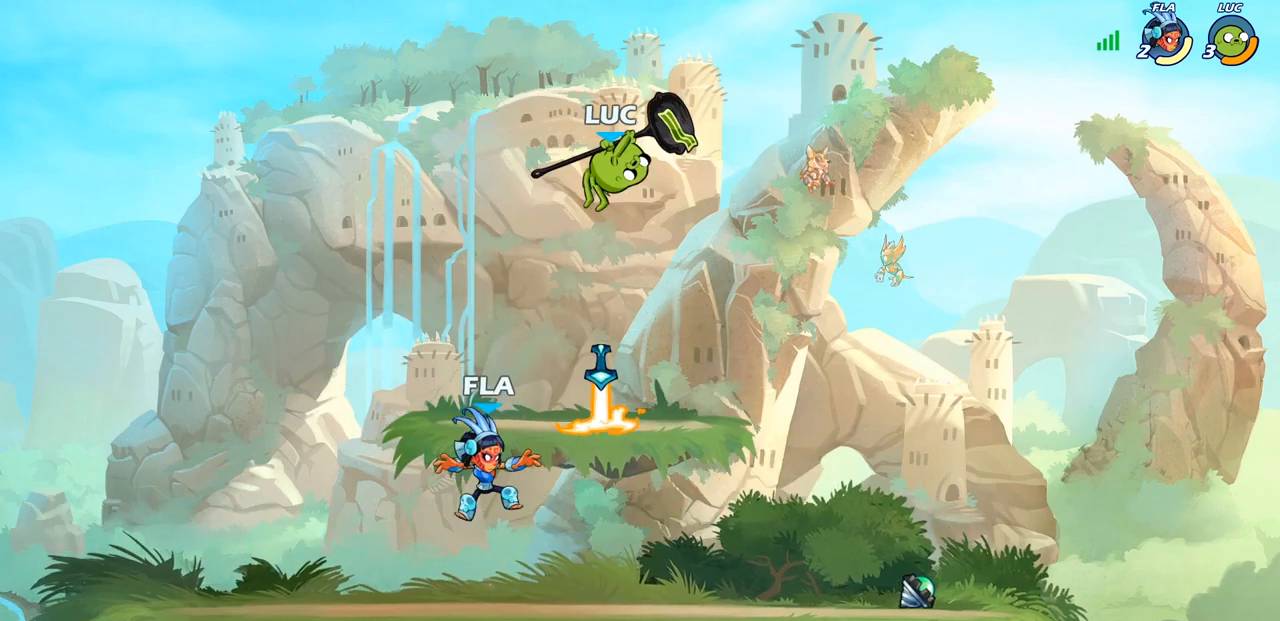
{"buttons": ["CIRCLE"], "left_stick": "down-left", "right_stick": "center", "events": []}
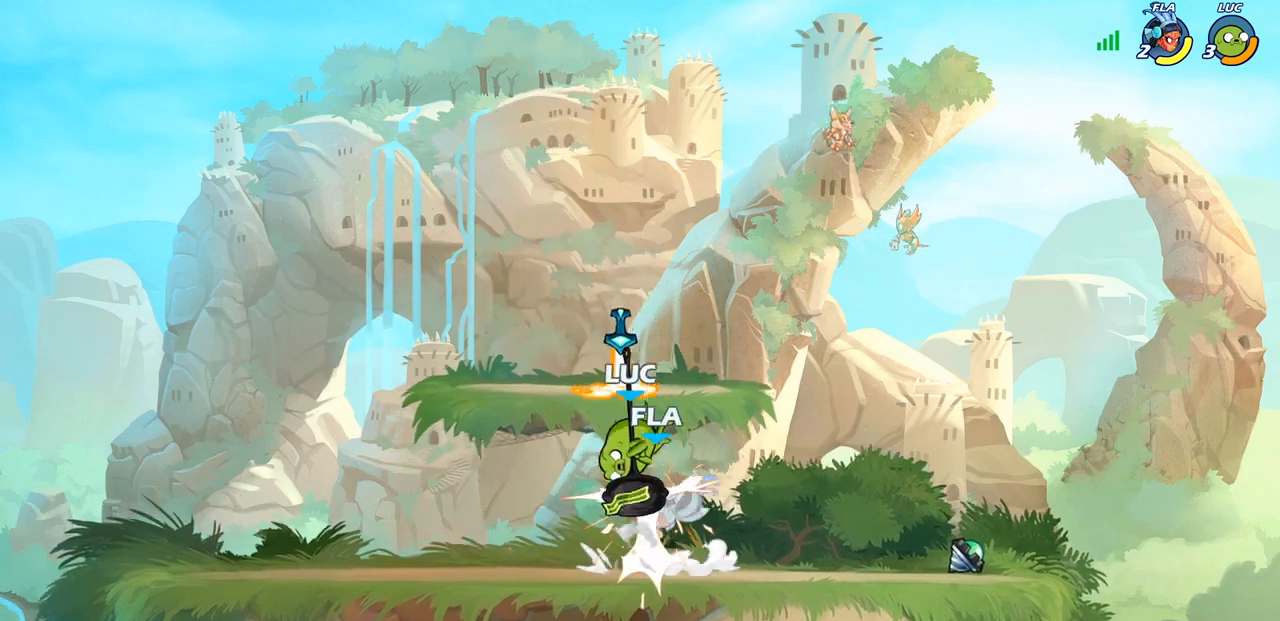
{"buttons": ["CROSS"], "left_stick": "center", "right_stick": "center", "events": [[33, "CIRCLE", "up"], [117, "left_stick", "center"], [383, "left_stick", "right"], [450, "left_stick", "center"], [483, "CROSS", "down"]]}
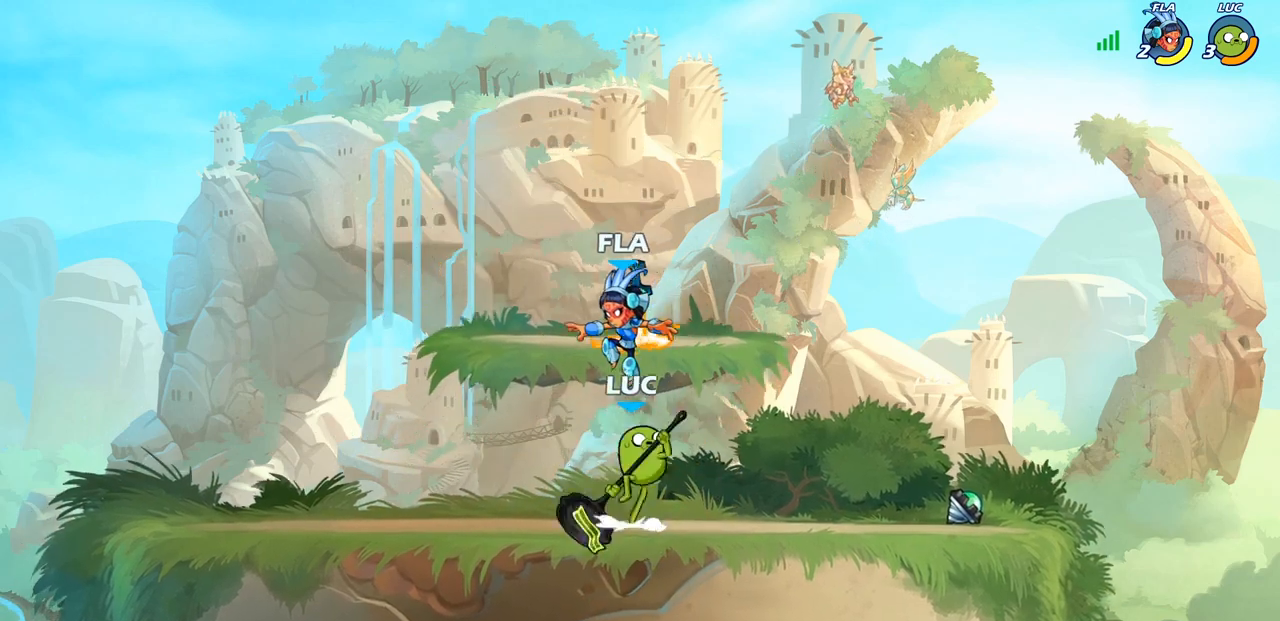
{"buttons": [], "left_stick": "left", "right_stick": "center", "events": [[17, "SQUARE", "down"], [50, "CROSS", "up"], [83, "SQUARE", "up"], [350, "left_stick", "left"]]}
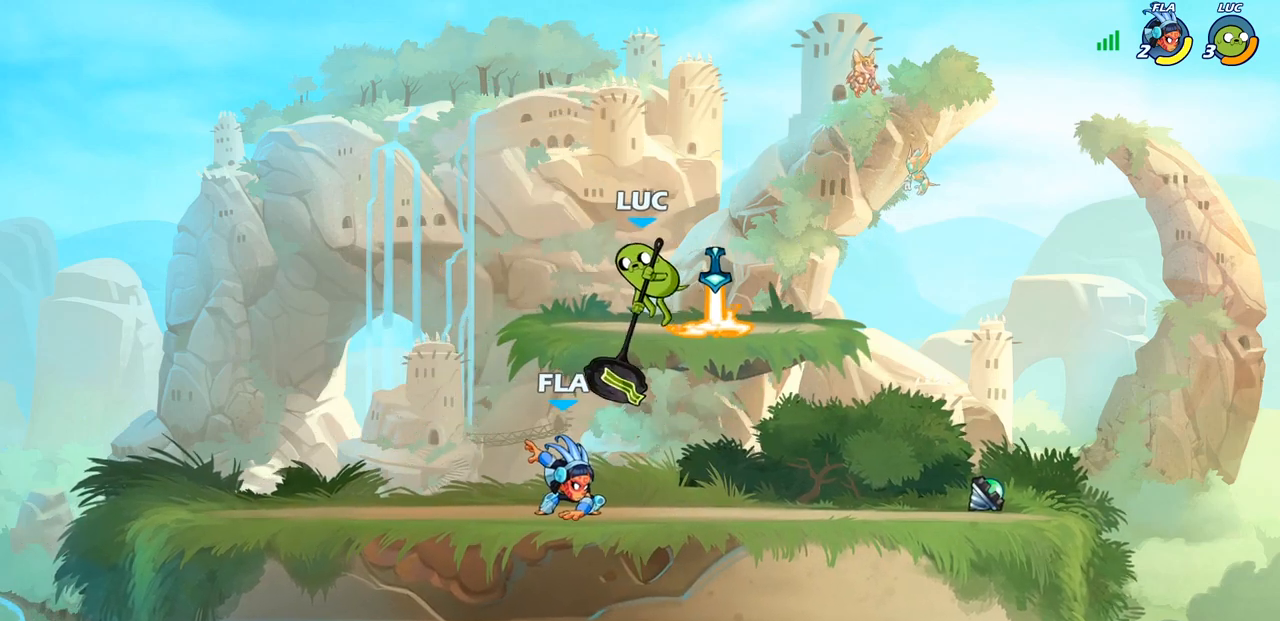
{"buttons": [], "left_stick": "down-right", "right_stick": "center", "events": [[200, "CROSS", "down"], [333, "CROSS", "up"], [433, "left_stick", "down-right"]]}
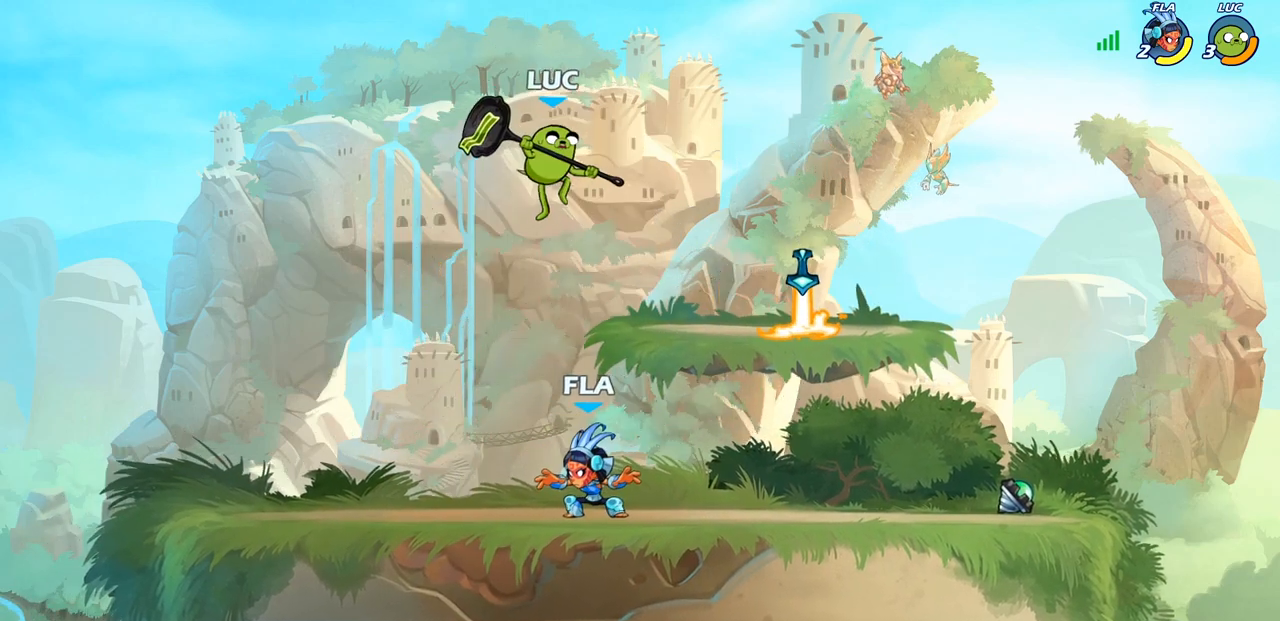
{"buttons": [], "left_stick": "center", "right_stick": "center", "events": [[117, "SQUARE", "down"], [250, "SQUARE", "up"], [250, "left_stick", "center"]]}
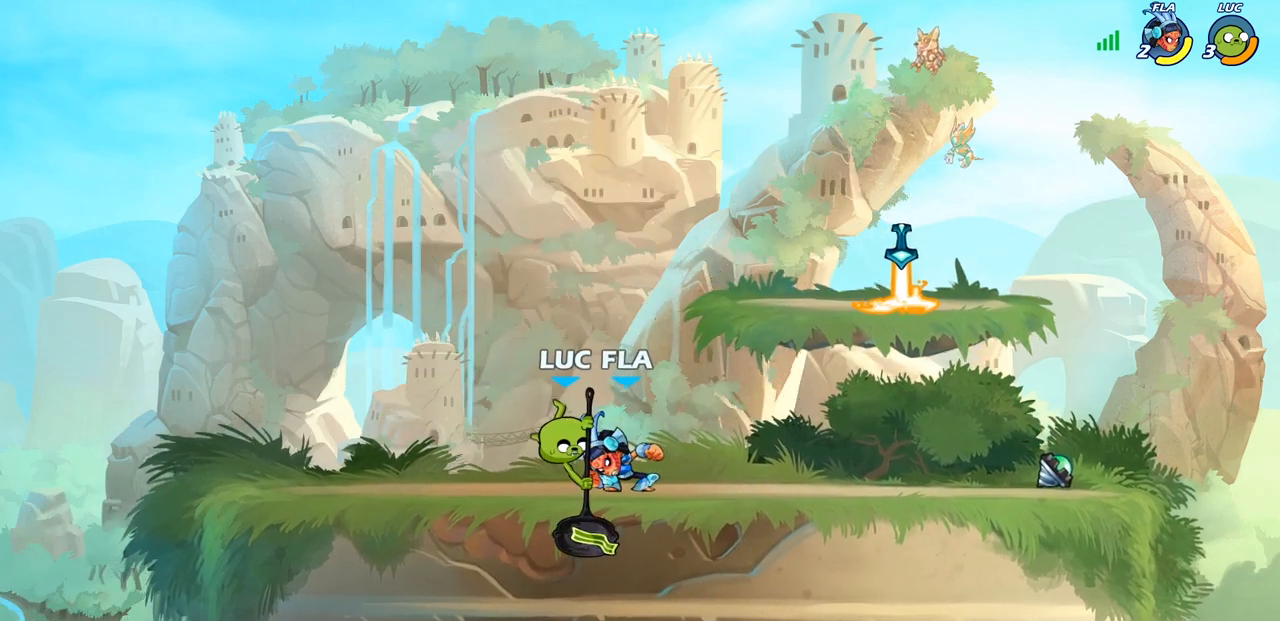
{"buttons": [], "left_stick": "down", "right_stick": "center", "events": [[500, "left_stick", "down"]]}
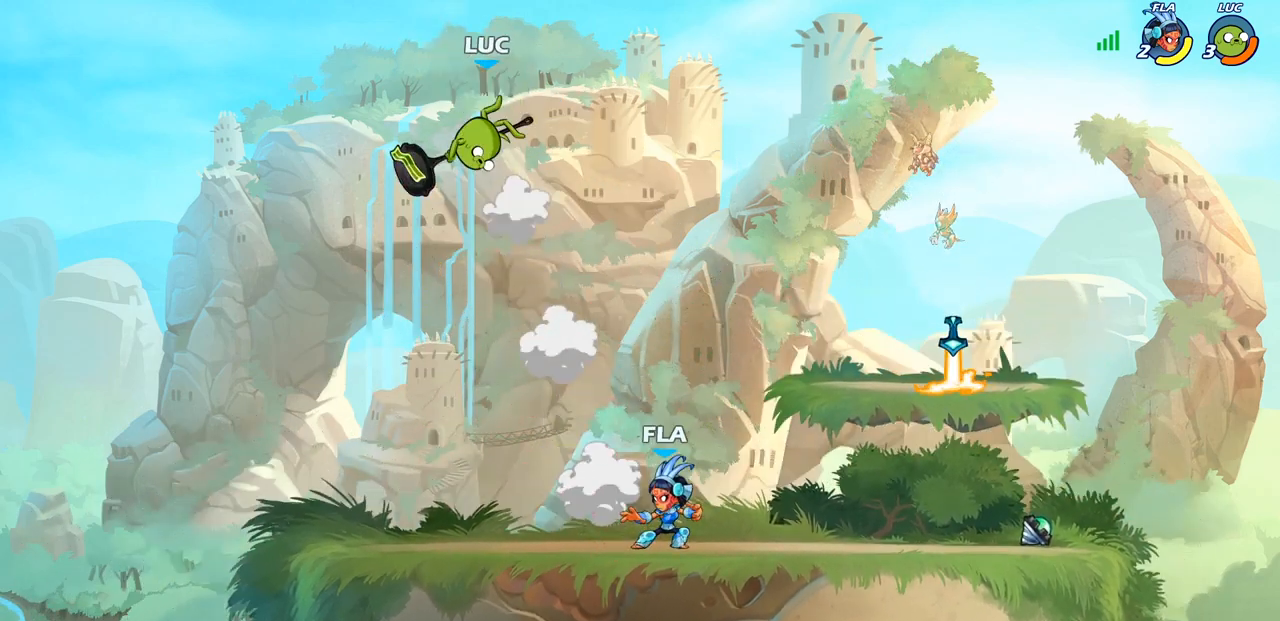
{"buttons": [], "left_stick": "center", "right_stick": "center", "events": [[117, "left_stick", "down-right"], [317, "R1", "down"], [400, "R1", "up"], [433, "left_stick", "center"]]}
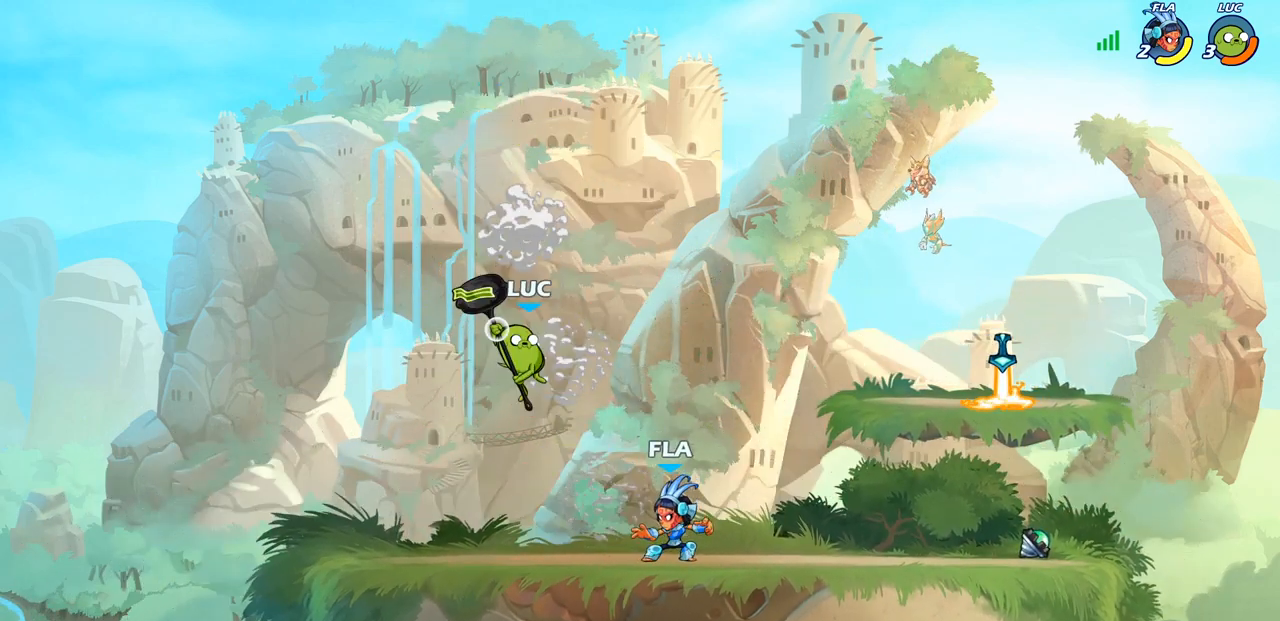
{"buttons": ["SQUARE", "R1"], "left_stick": "center", "right_stick": "center", "events": [[233, "R2", "down"], [233, "left_stick", "right"], [333, "R2", "up"], [367, "left_stick", "center"], [400, "R1", "down"], [450, "SQUARE", "down"]]}
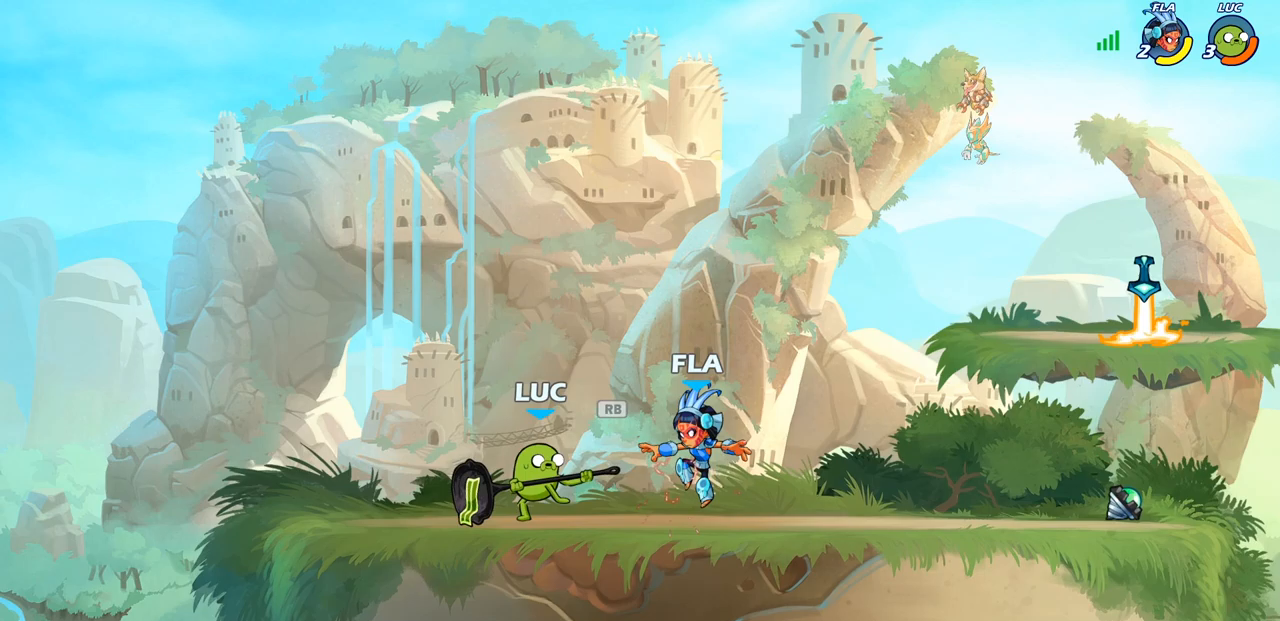
{"buttons": [], "left_stick": "center", "right_stick": "center", "events": [[17, "R1", "up"], [50, "SQUARE", "up"], [133, "SQUARE", "down"], [250, "SQUARE", "up"]]}
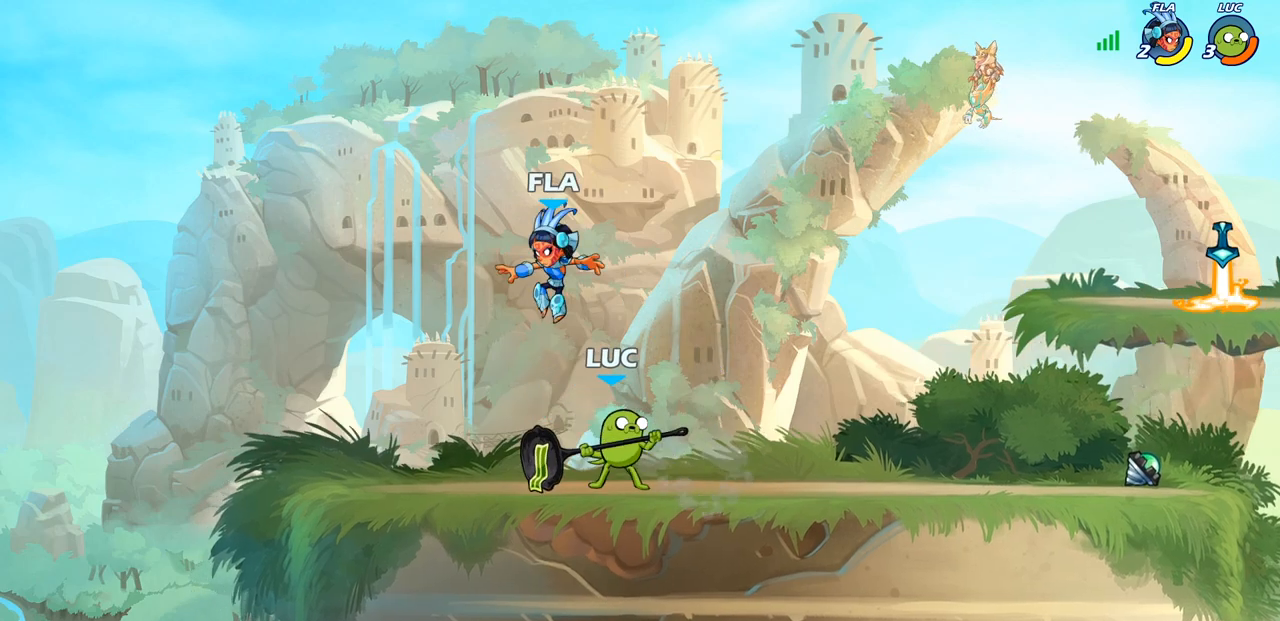
{"buttons": ["SQUARE"], "left_stick": "left", "right_stick": "center"}
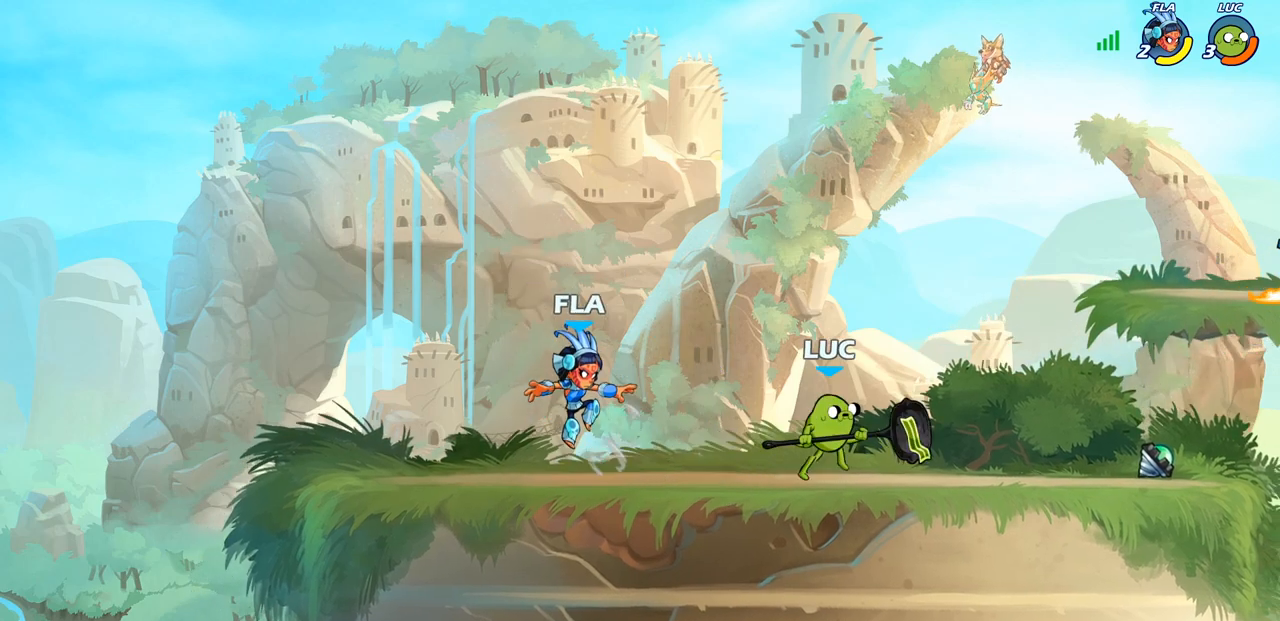
{"buttons": [], "left_stick": "left", "right_stick": "center", "events": [[67, "SQUARE", "up"], [183, "left_stick", "center"], [450, "left_stick", "left"]]}
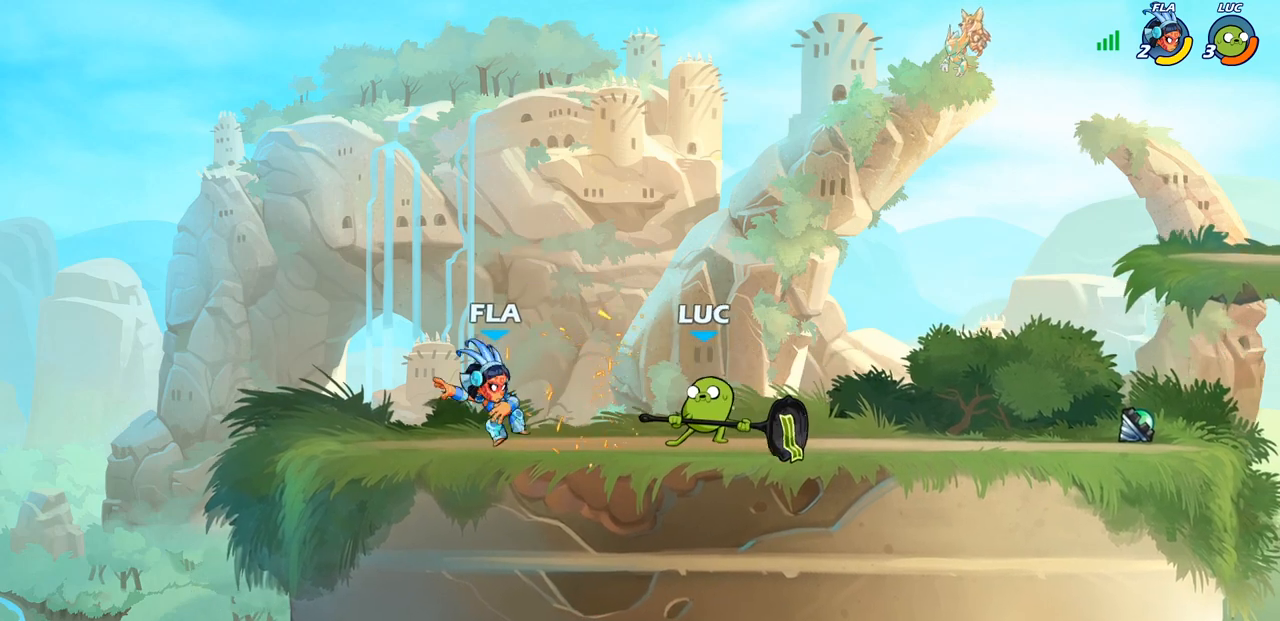
{"buttons": [], "left_stick": "center", "right_stick": "center", "events": [[17, "R2", "down"], [83, "left_stick", "center"], [150, "R2", "up"], [150, "SQUARE", "down"], [300, "SQUARE", "up"], [383, "SQUARE", "down"], [500, "SQUARE", "up"]]}